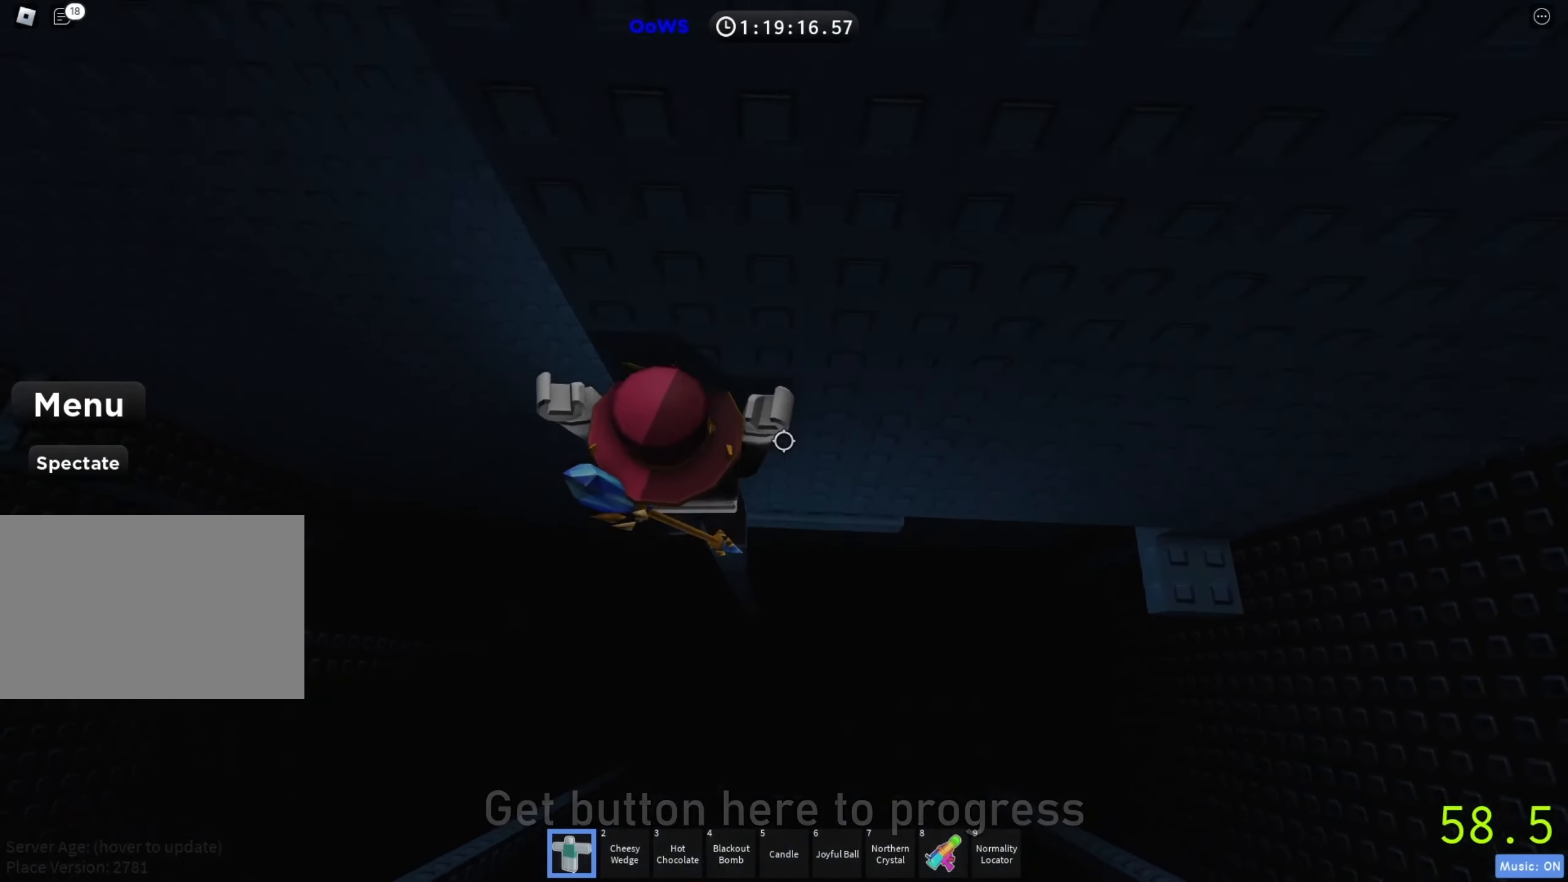
Gameplay with keyboard; each line is a JSON object with the keys held at the frame after it. "events" lists presses ("down") and releases ("up") of "a", "ctrl", "d", "e", "f", "q", "r", "s", "shift", "space", "tab" and "w" between this image and that frame as [ms after this image, input, new state], when the widget could be followed in between. No other keys are recorded. Mouse input is not recorded.
{"keys": ["d", "w"], "events": [[133, "d", "down"]]}
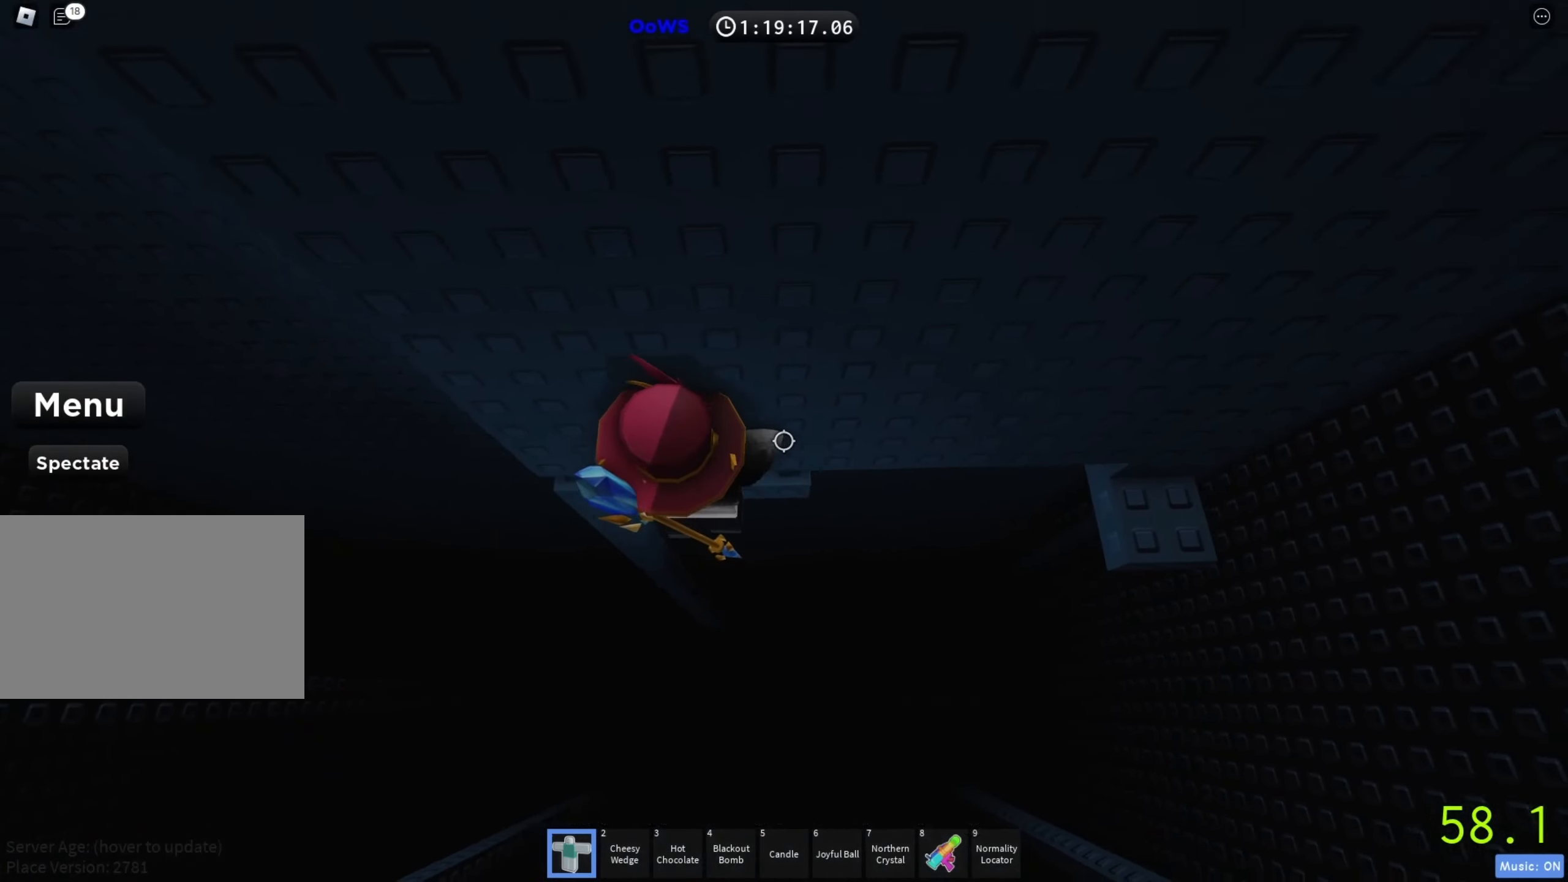
{"keys": ["d", "space"], "events": [[100, "d", "up"], [167, "w", "up"], [367, "d", "down"], [450, "space", "down"]]}
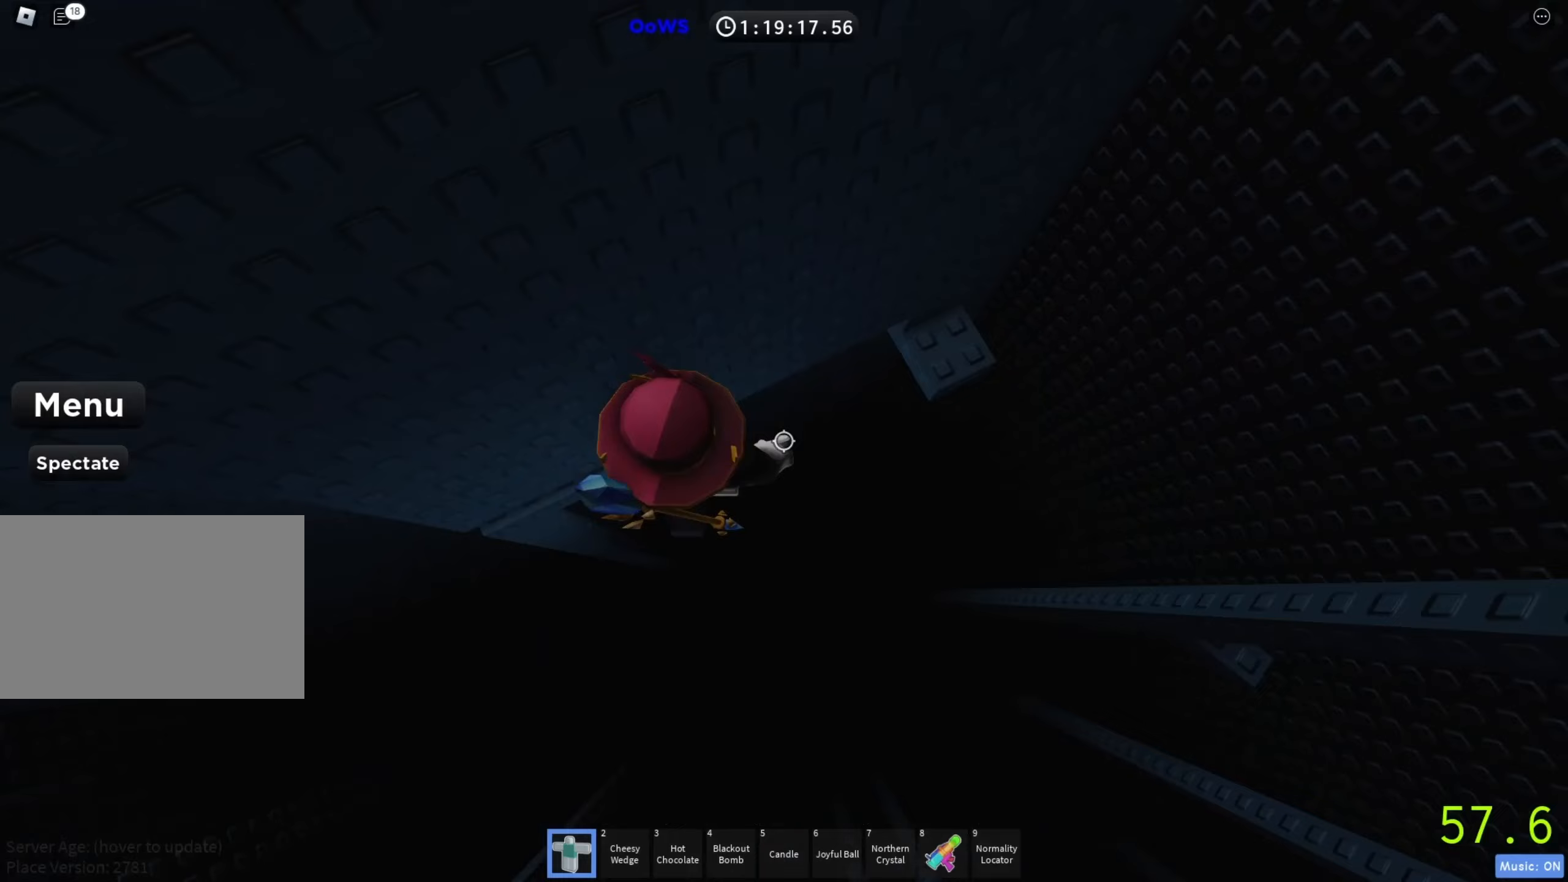
{"keys": [], "events": [[100, "space", "up"], [200, "w", "down"], [400, "d", "up"], [417, "w", "up"]]}
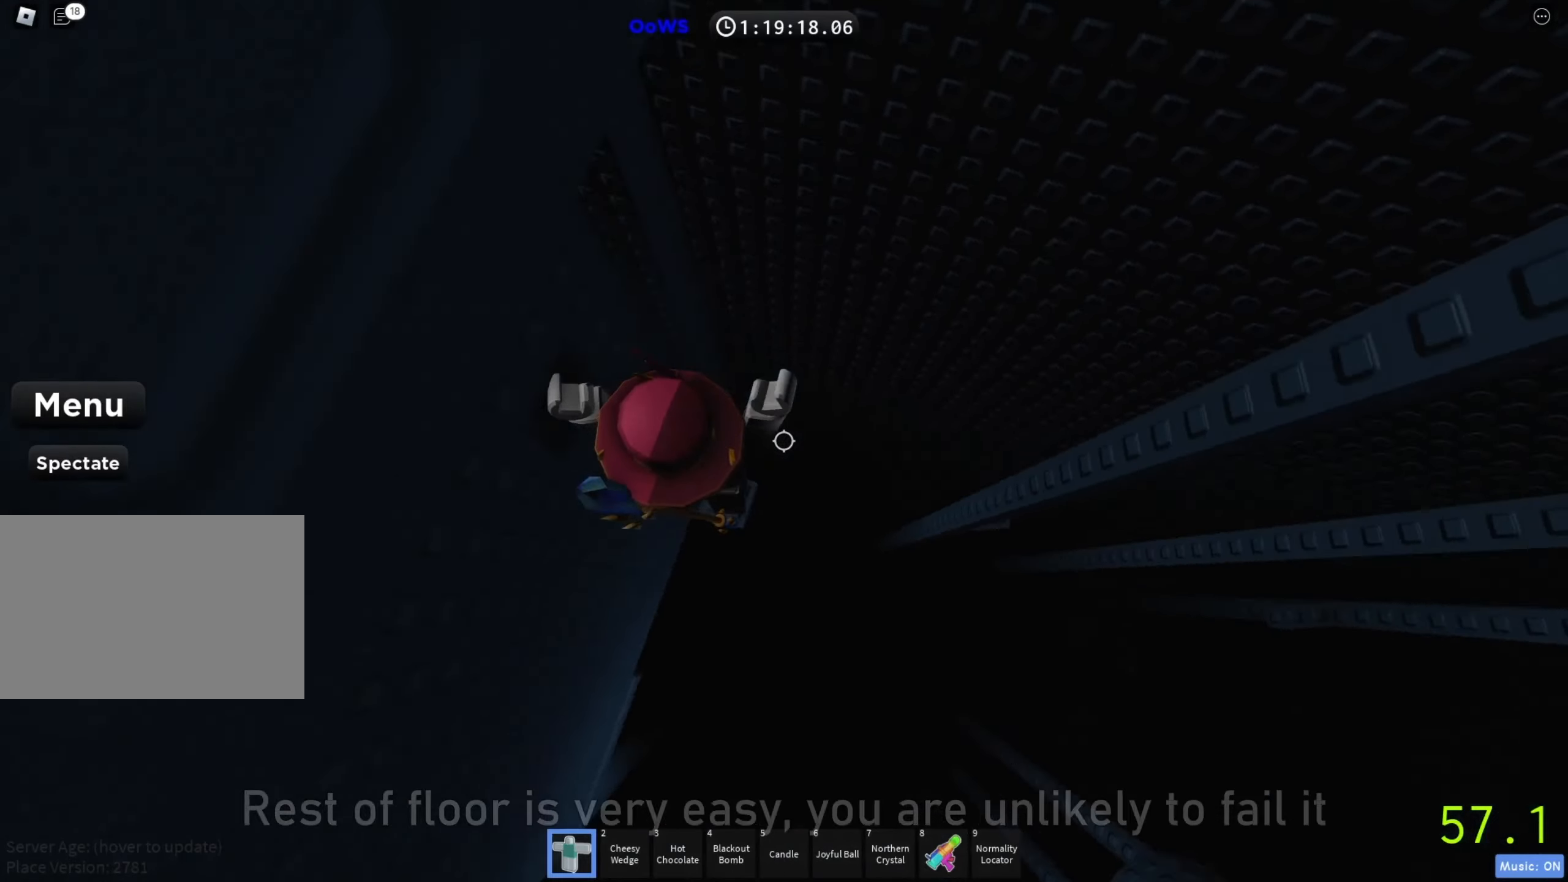
{"keys": ["d", "space"], "events": [[83, "w", "down"], [100, "a", "down"], [183, "w", "up"], [200, "a", "up"], [317, "d", "down"], [433, "space", "down"]]}
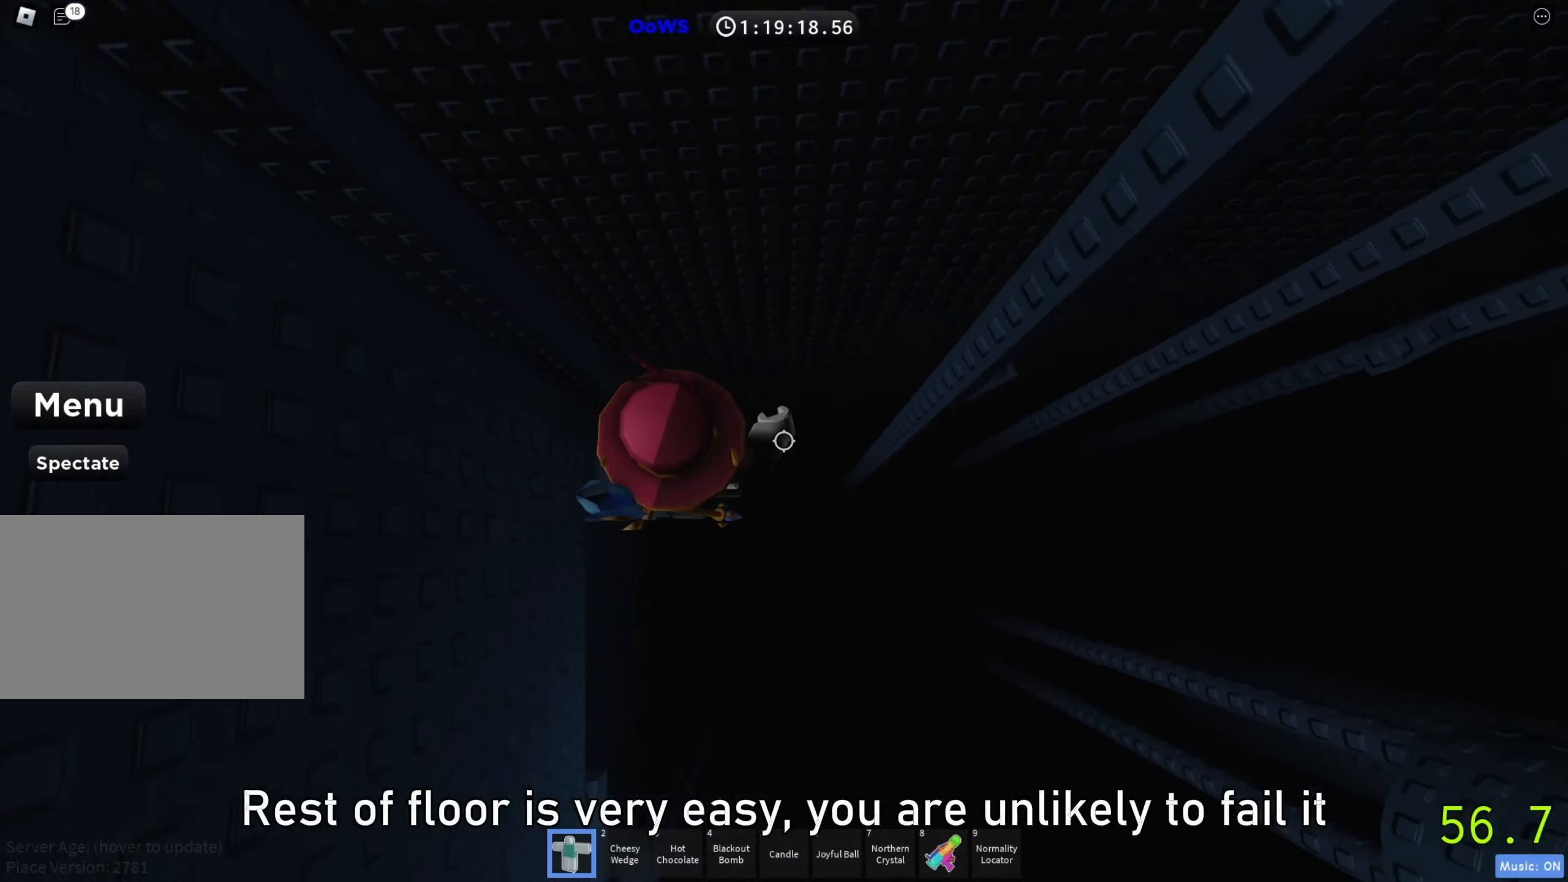
{"keys": ["d"], "events": [[50, "space", "up"]]}
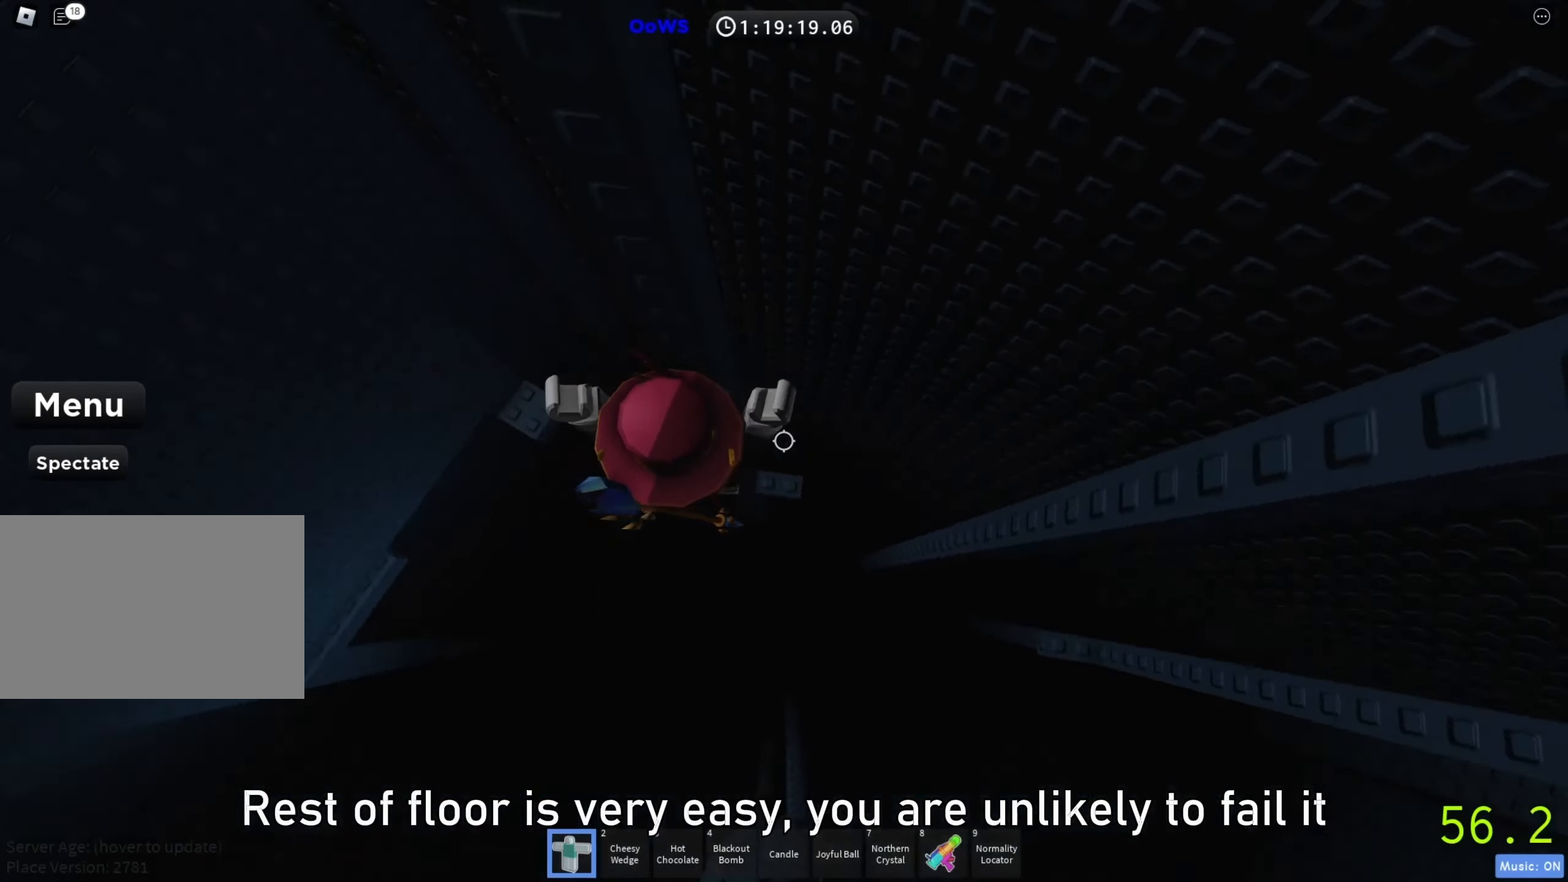
{"keys": ["d", "shift"], "events": [[33, "w", "down"], [200, "d", "up"], [200, "w", "up"], [217, "shift", "down"], [317, "shift", "up"], [433, "d", "down"], [467, "shift", "down"]]}
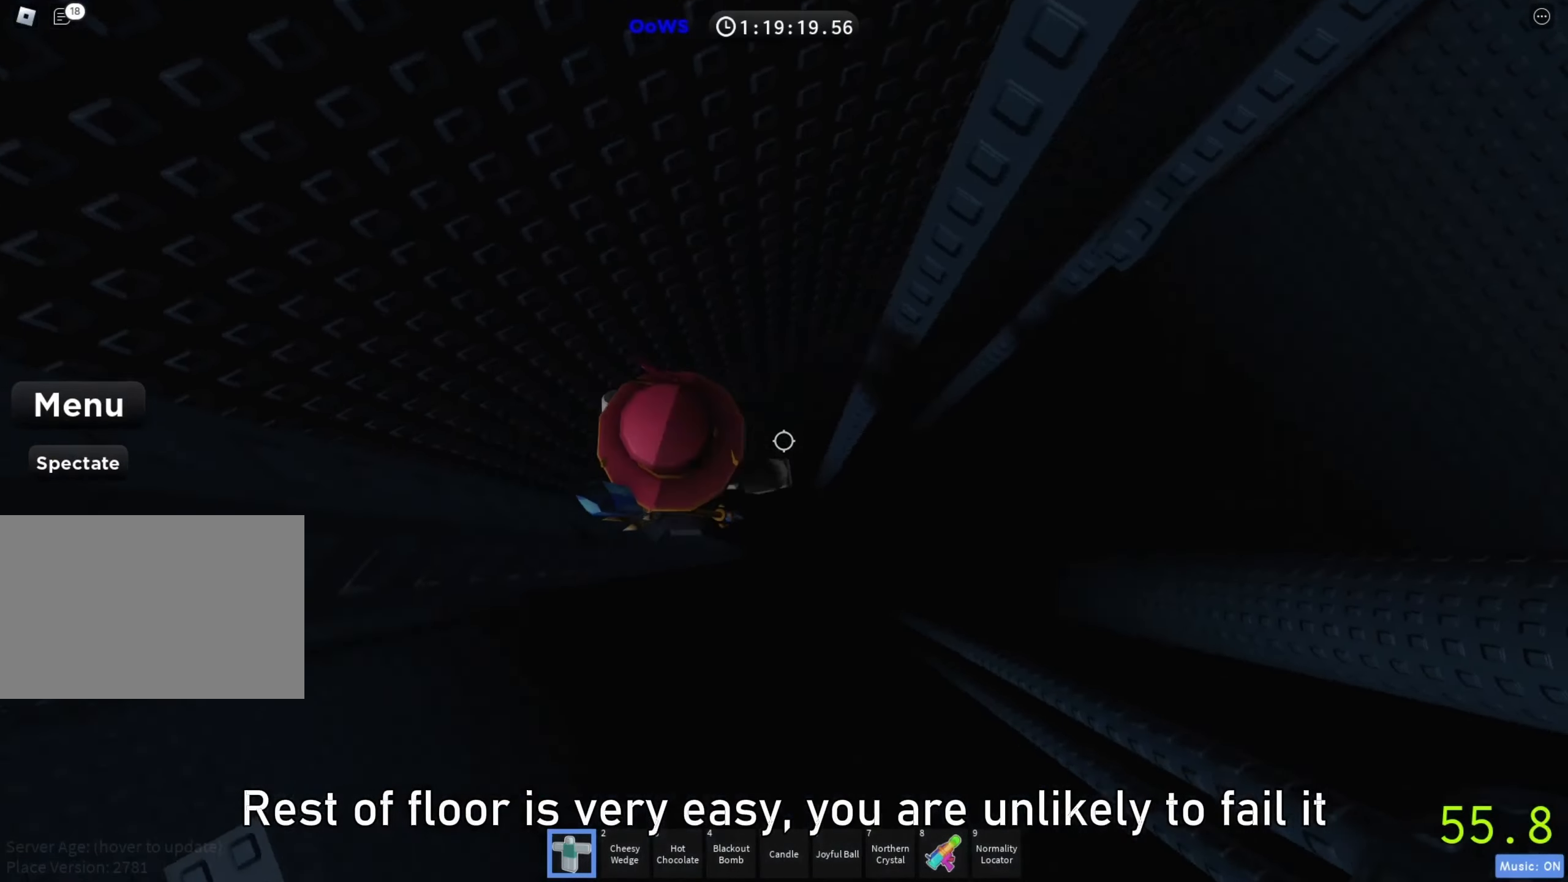
{"keys": ["d"], "events": [[50, "space", "down"], [117, "shift", "up"], [167, "space", "up"]]}
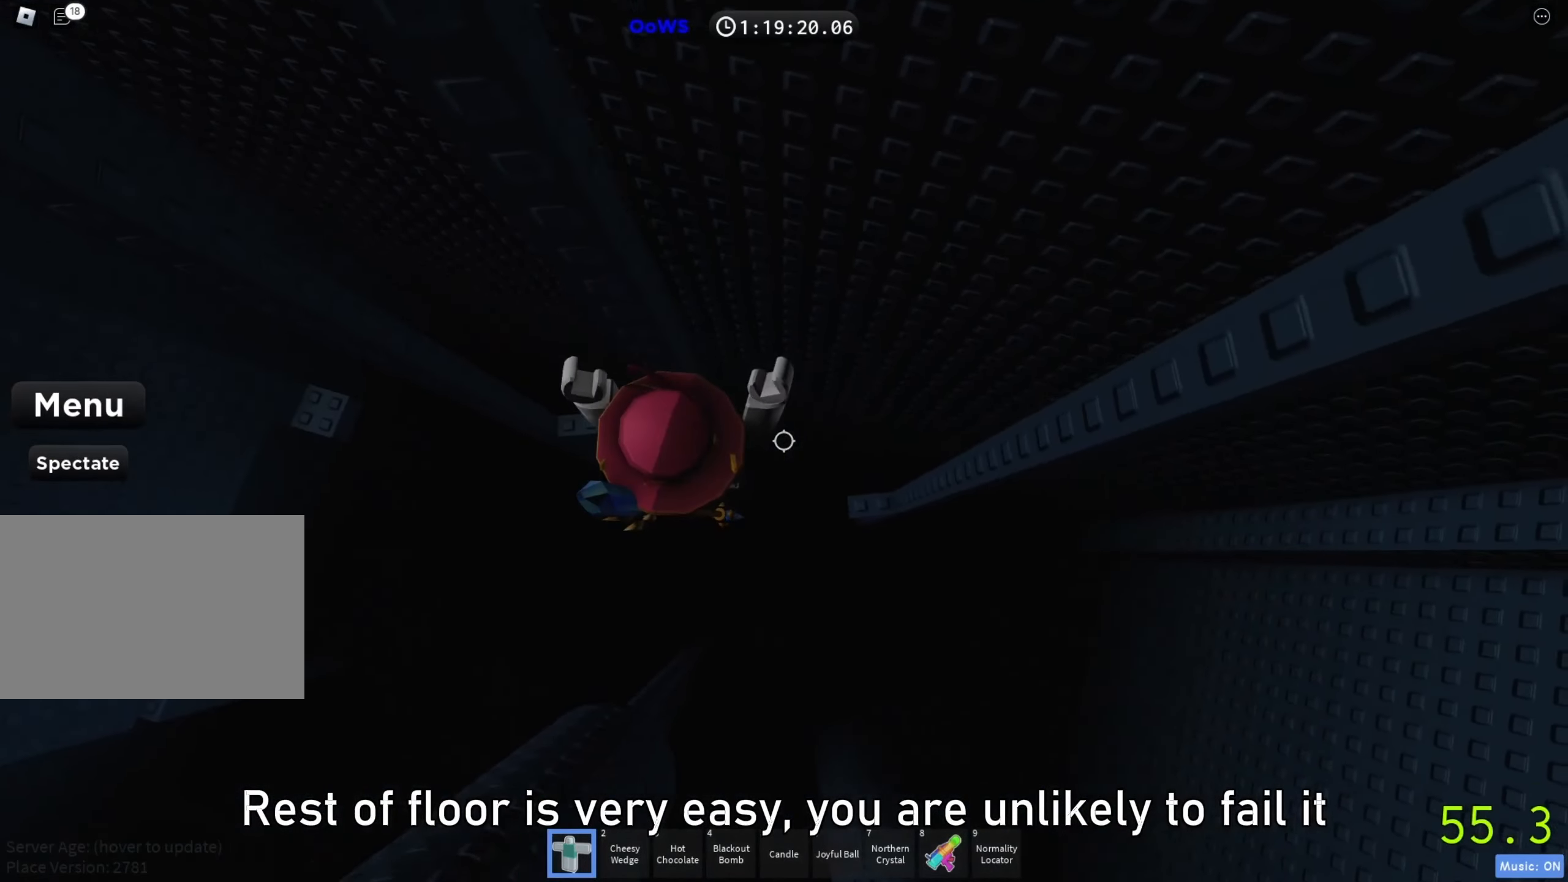
{"keys": [], "events": [[317, "d", "up"]]}
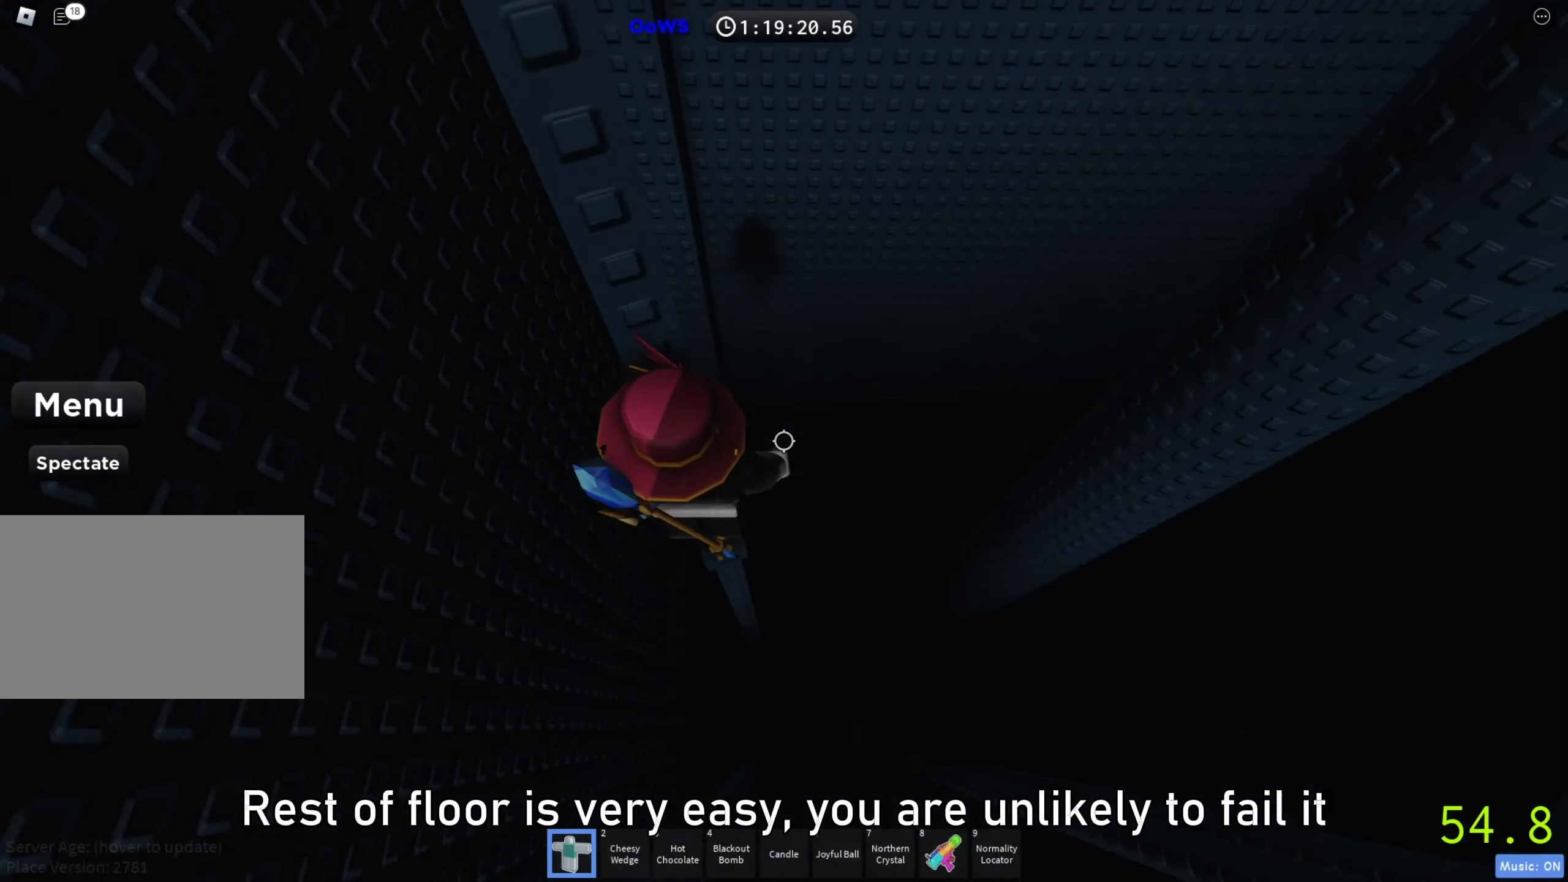
{"keys": [], "events": []}
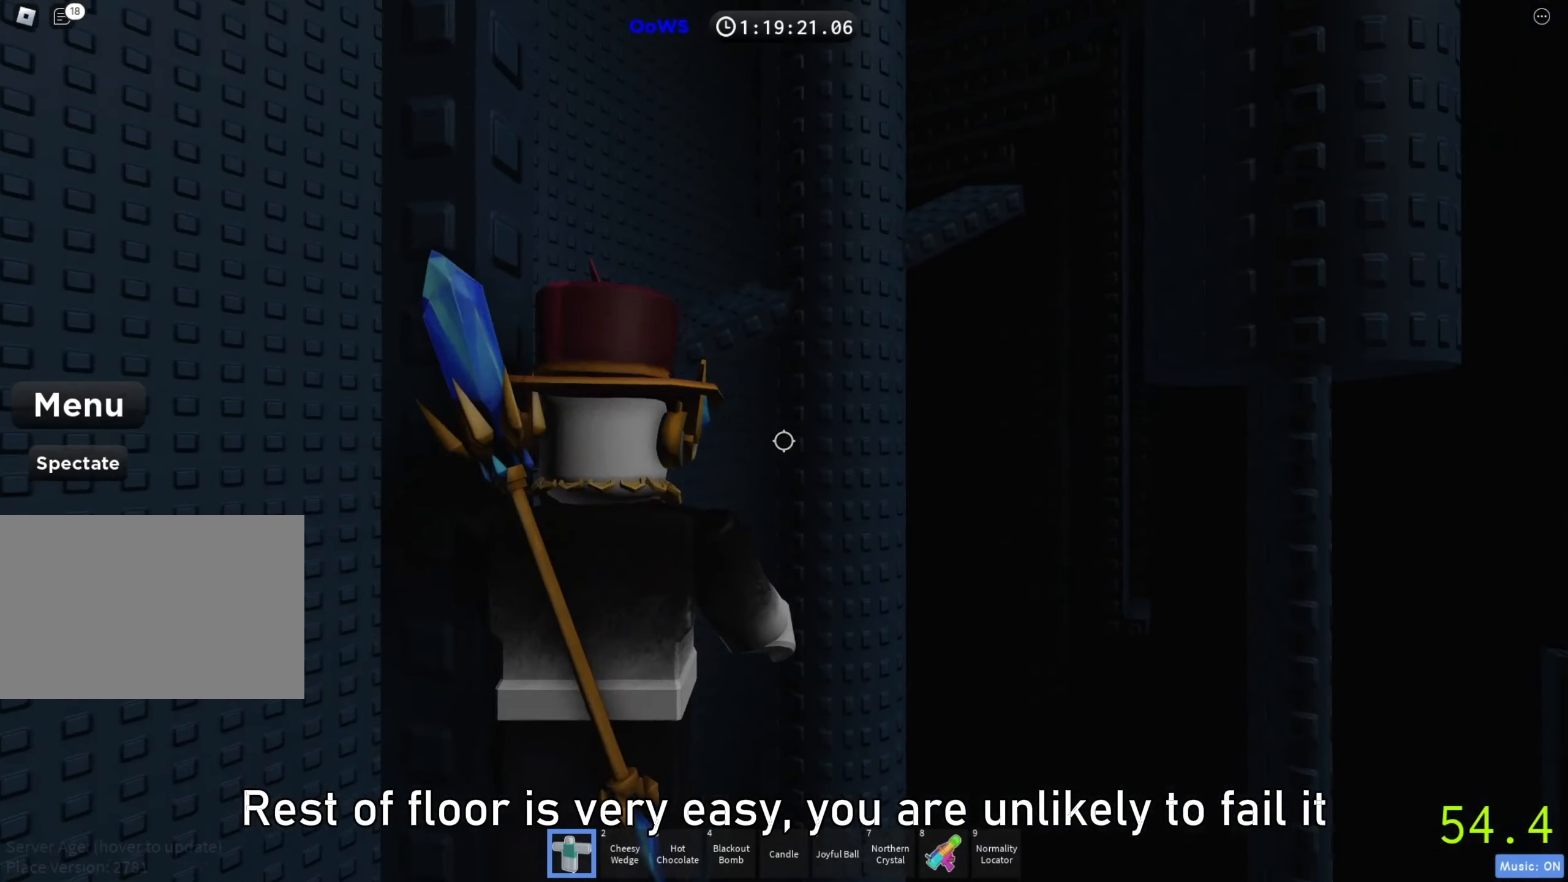
{"keys": [], "events": []}
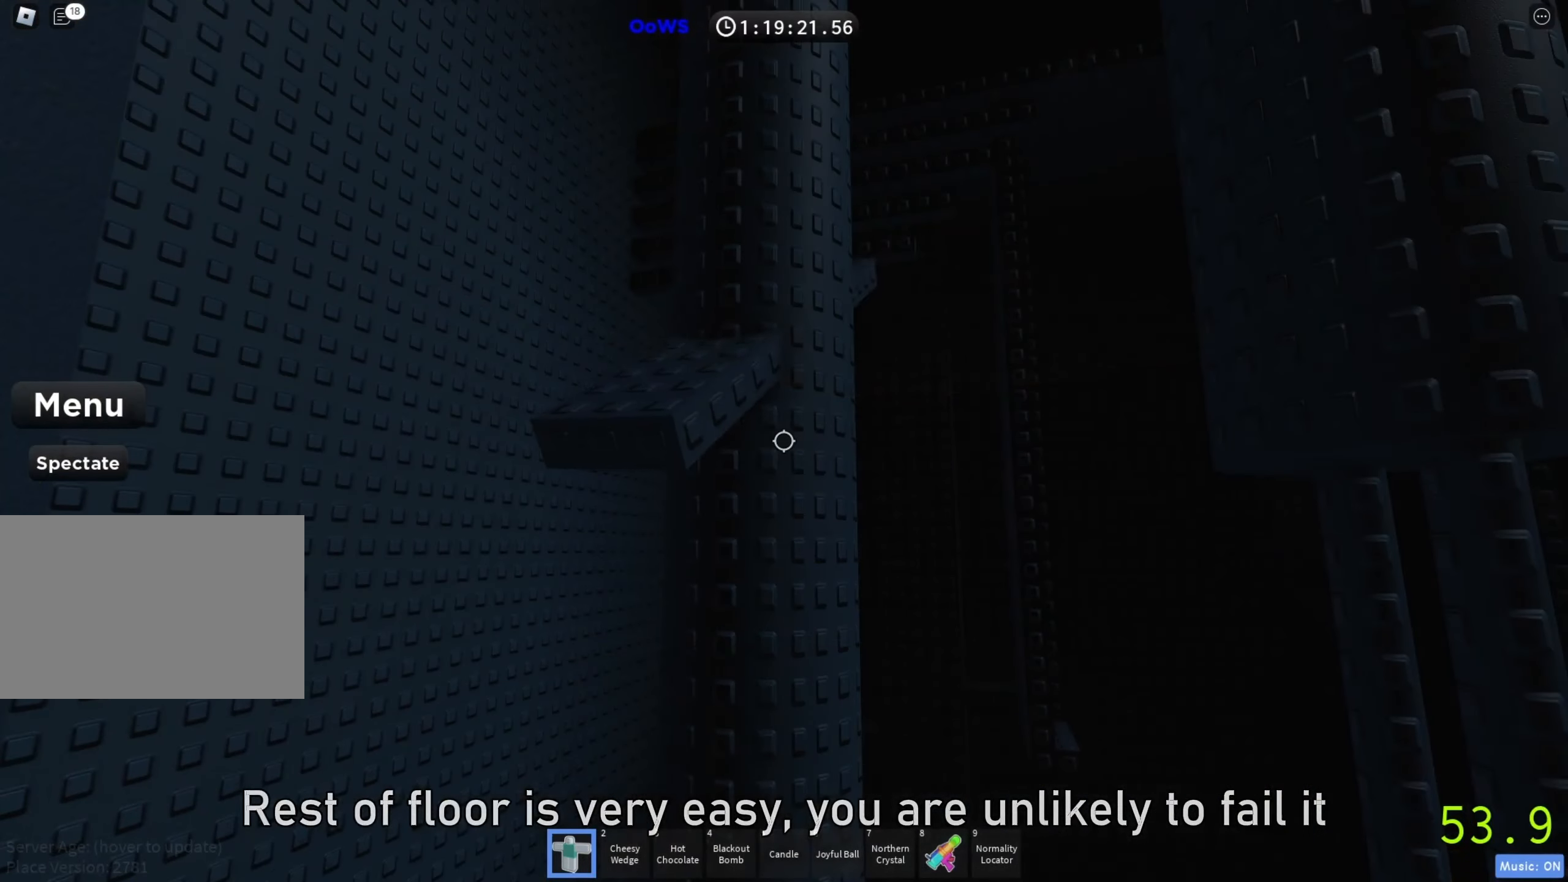
{"keys": ["w"], "events": [[167, "w", "down"], [250, "space", "down"], [367, "space", "up"]]}
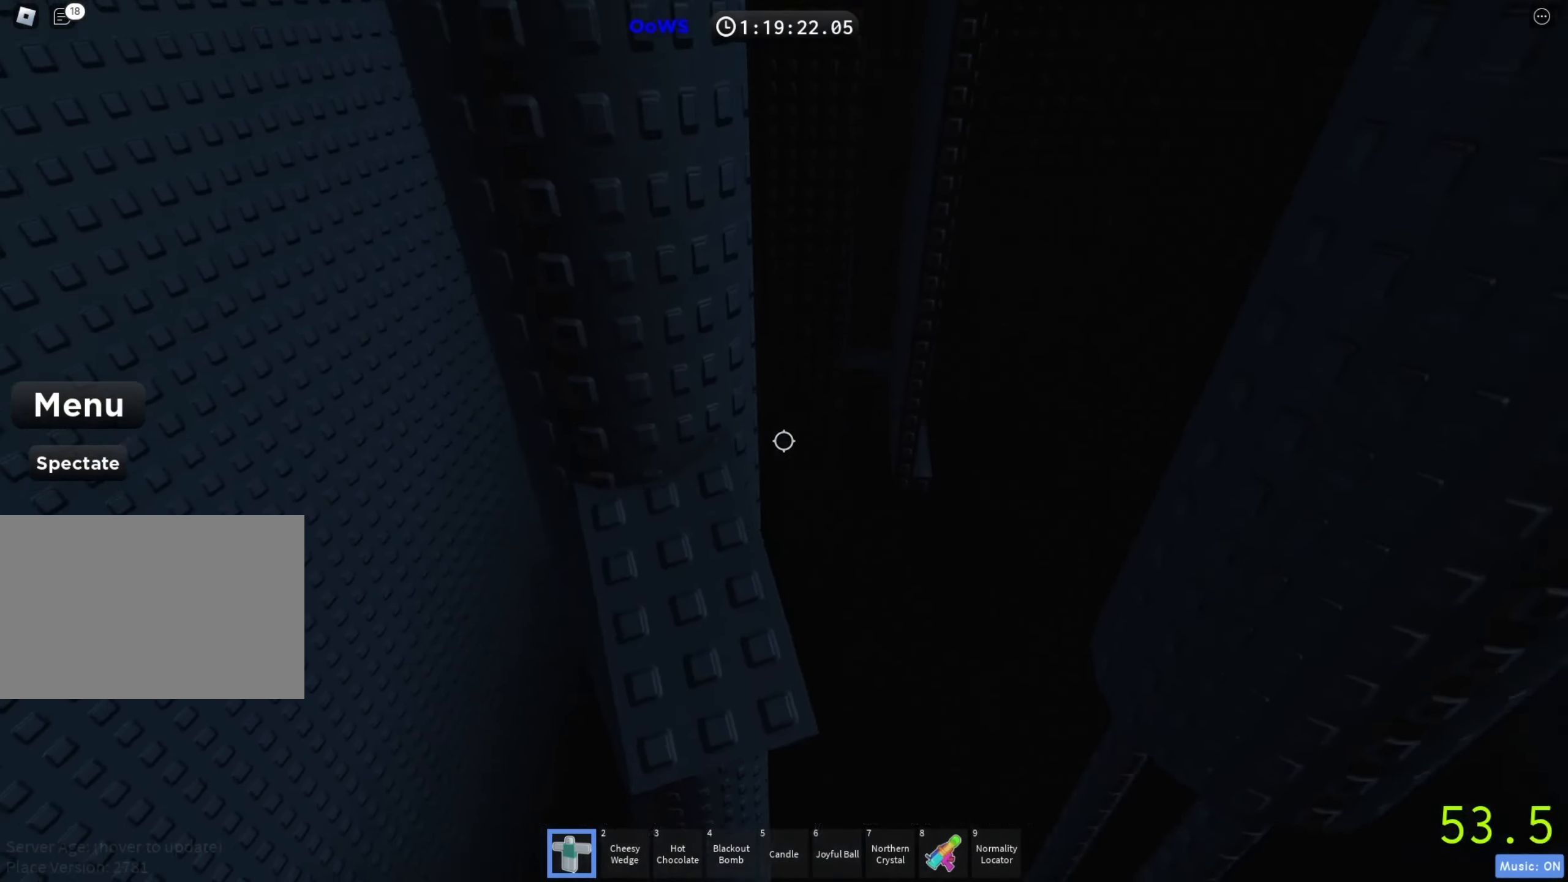
{"keys": [], "events": [[450, "w", "up"]]}
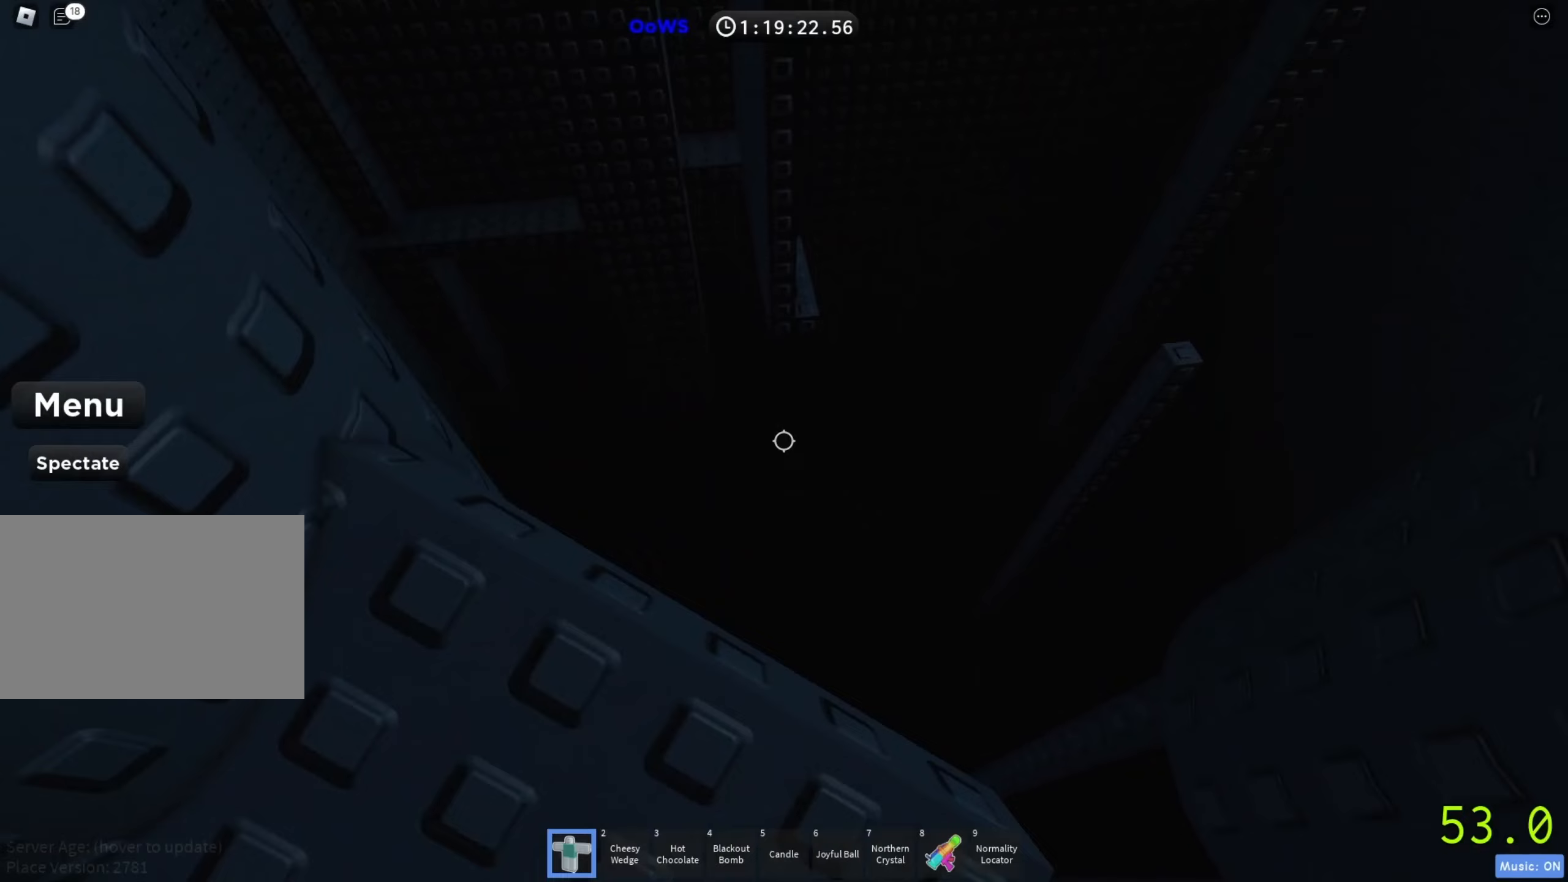
{"keys": [], "events": []}
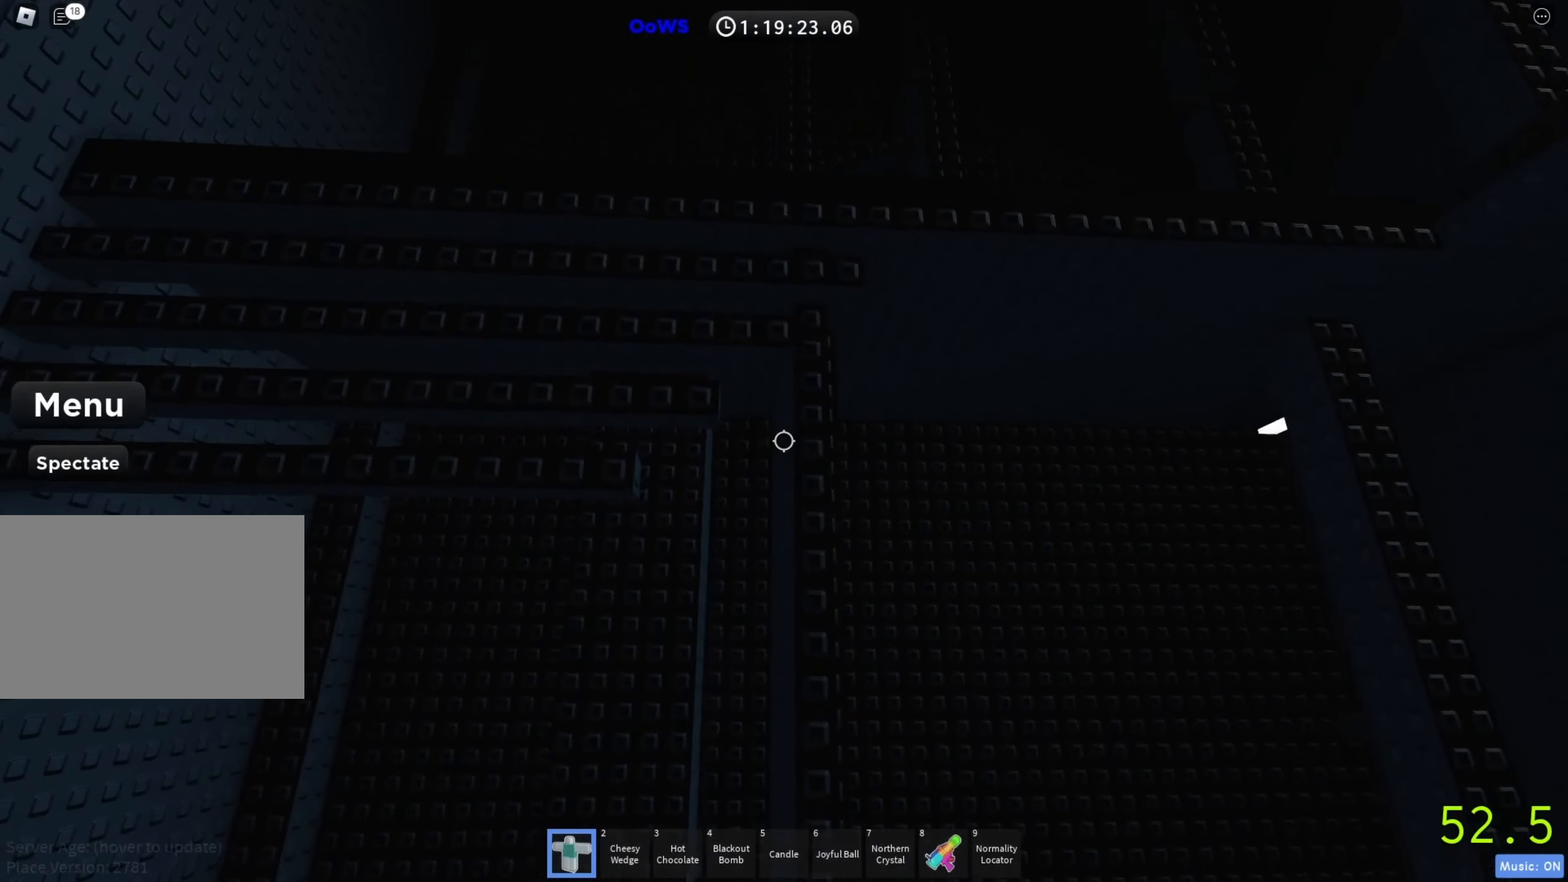
{"keys": [], "events": []}
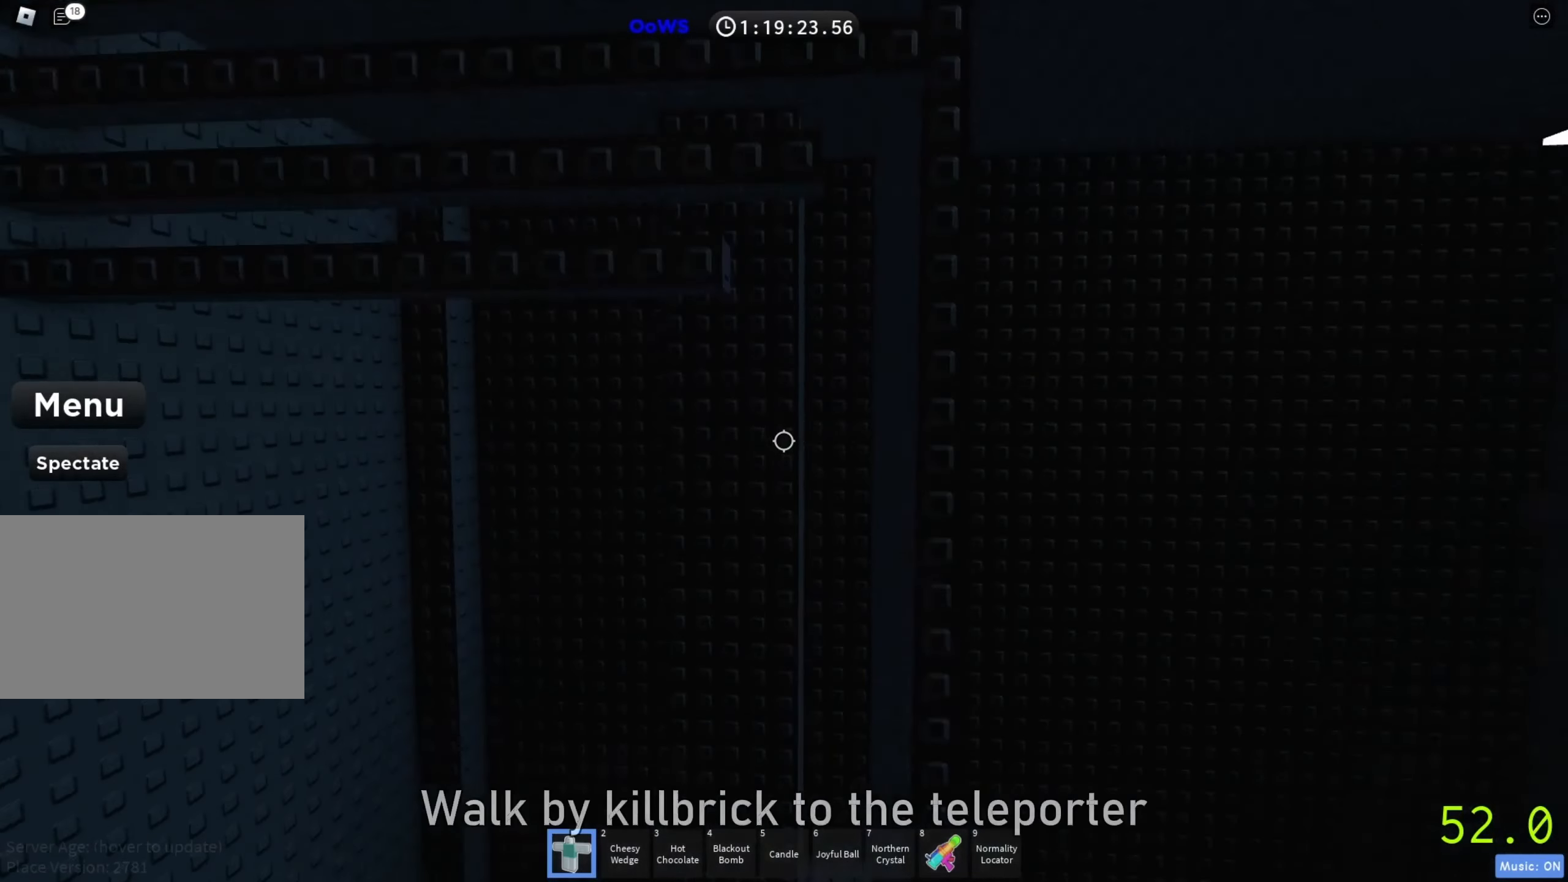
{"keys": ["w"], "events": [[67, "d", "down"], [67, "w", "down"], [100, "d", "up"], [100, "w", "up"], [467, "w", "down"]]}
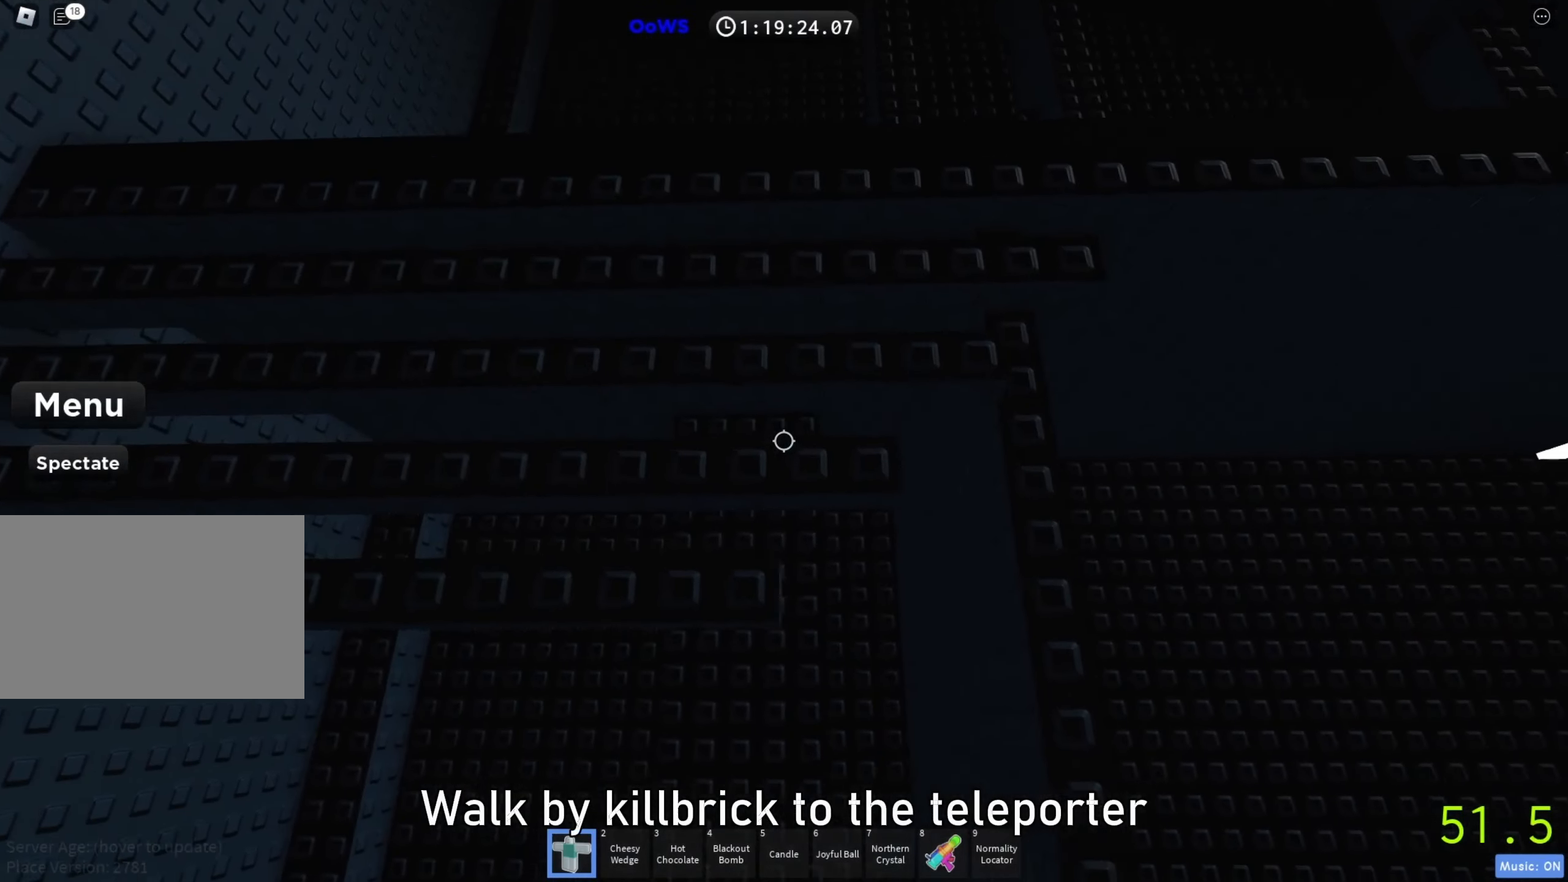
{"keys": ["w"], "events": [[83, "space", "down"], [233, "space", "up"]]}
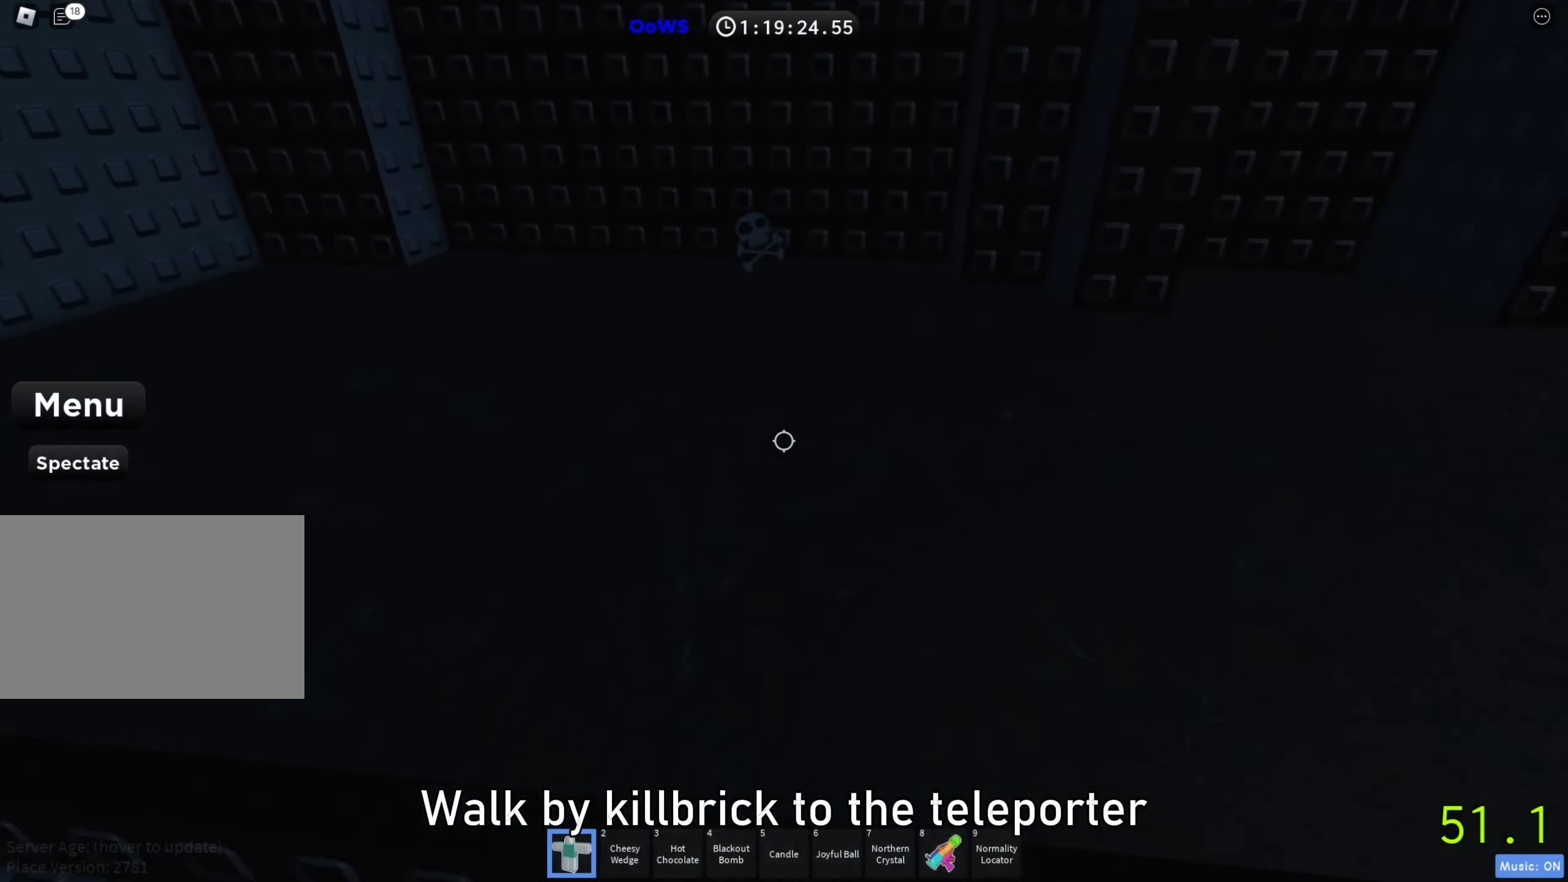
{"keys": ["space", "w"], "events": [[283, "space", "down"]]}
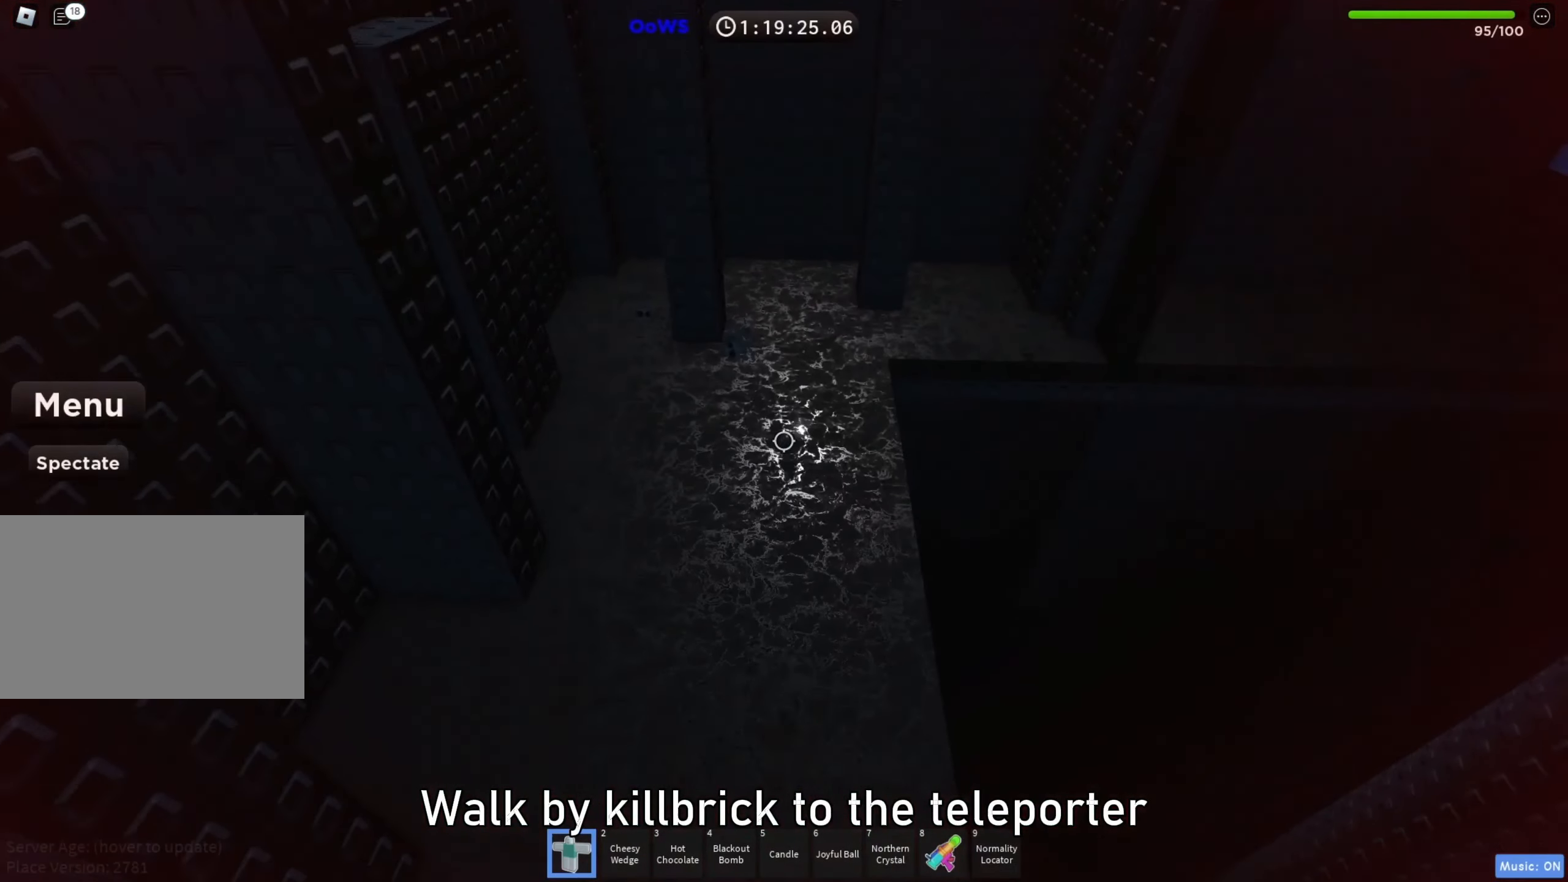
{"keys": ["w"], "events": [[50, "space", "up"]]}
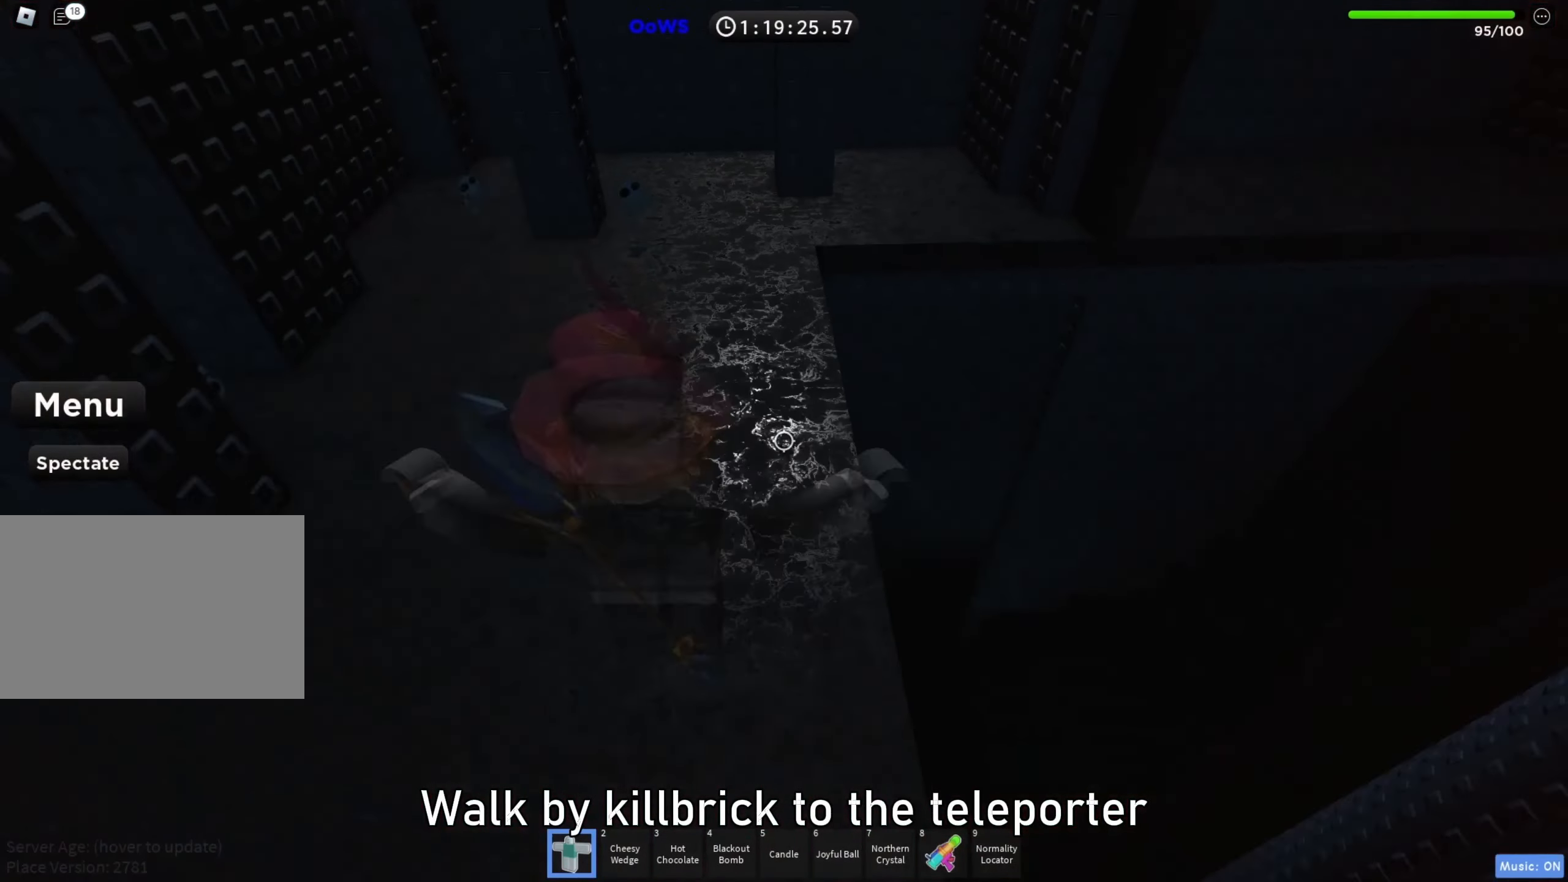
{"keys": ["a", "w"], "events": [[500, "a", "down"]]}
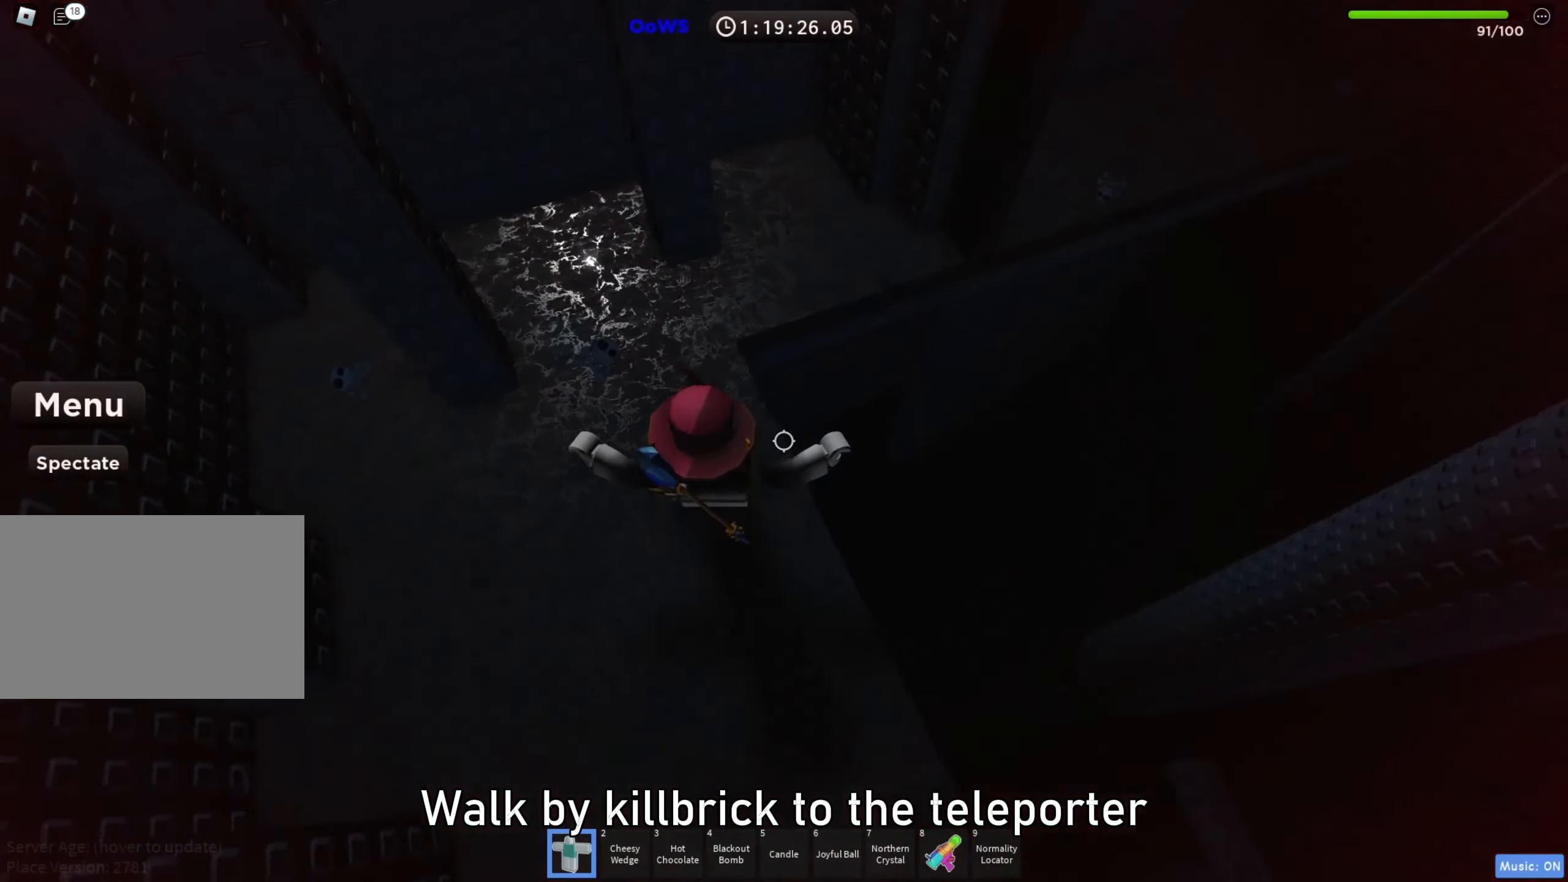
{"keys": ["w"], "events": [[400, "a", "up"]]}
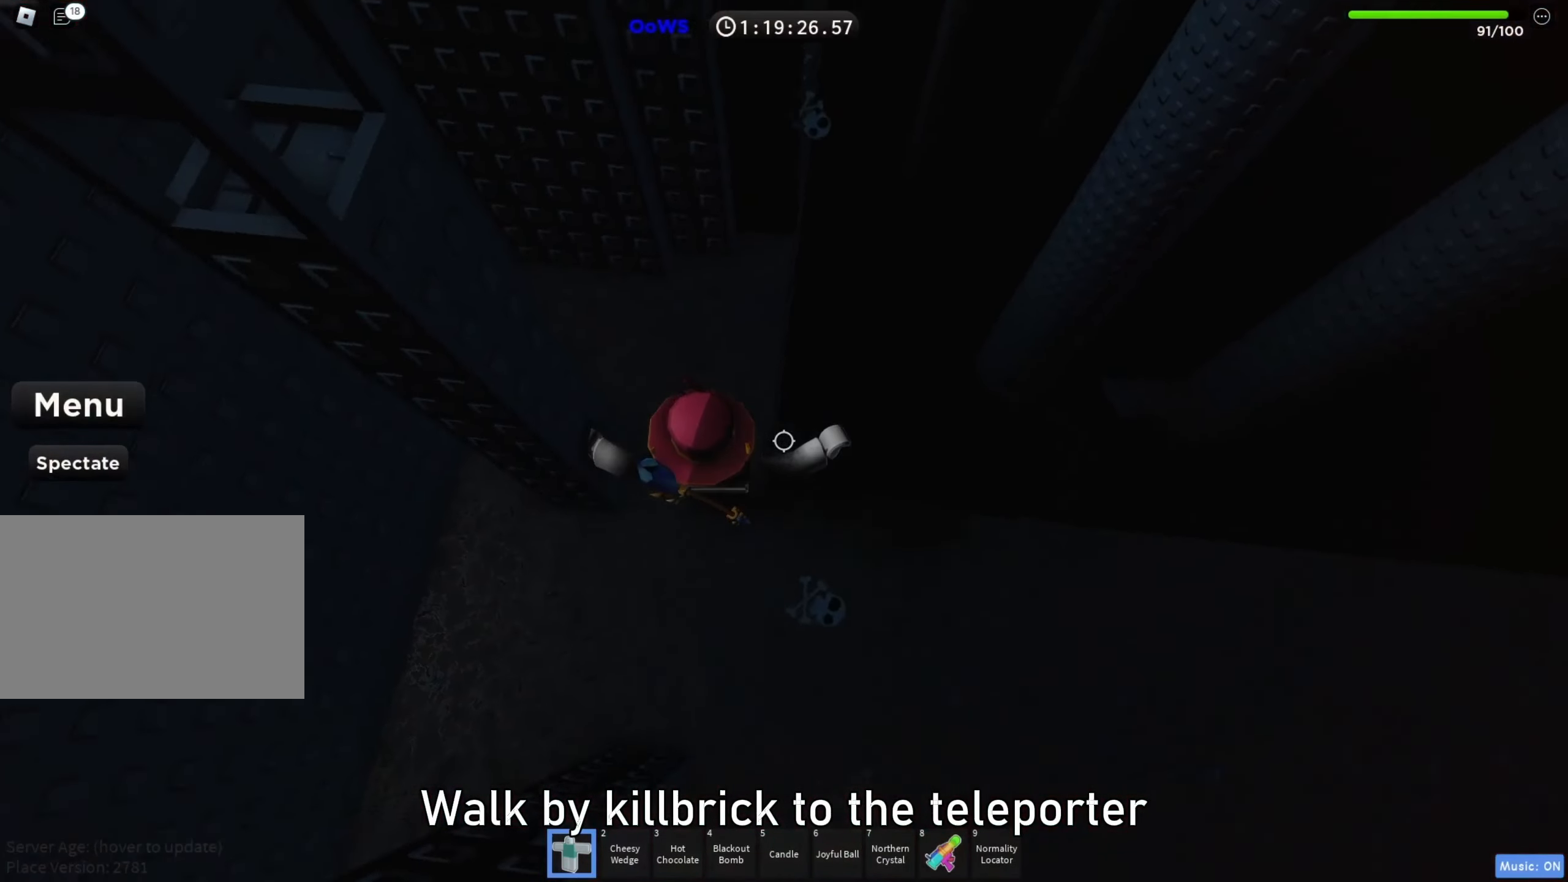
{"keys": ["d", "space"], "events": [[350, "d", "down"], [400, "w", "up"], [500, "space", "down"]]}
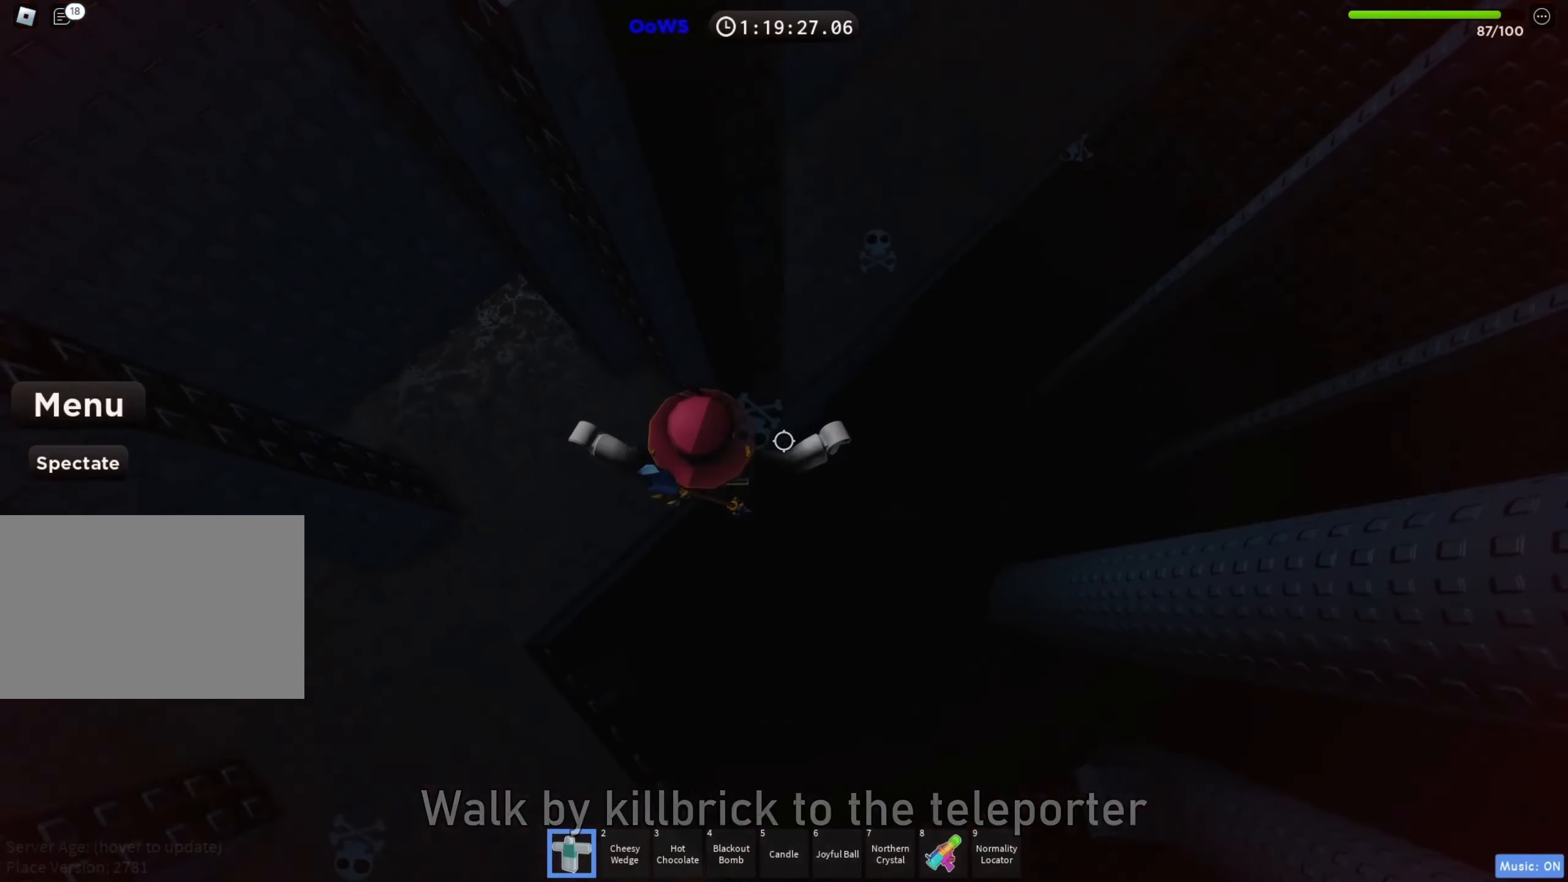
{"keys": ["d"], "events": [[133, "space", "up"]]}
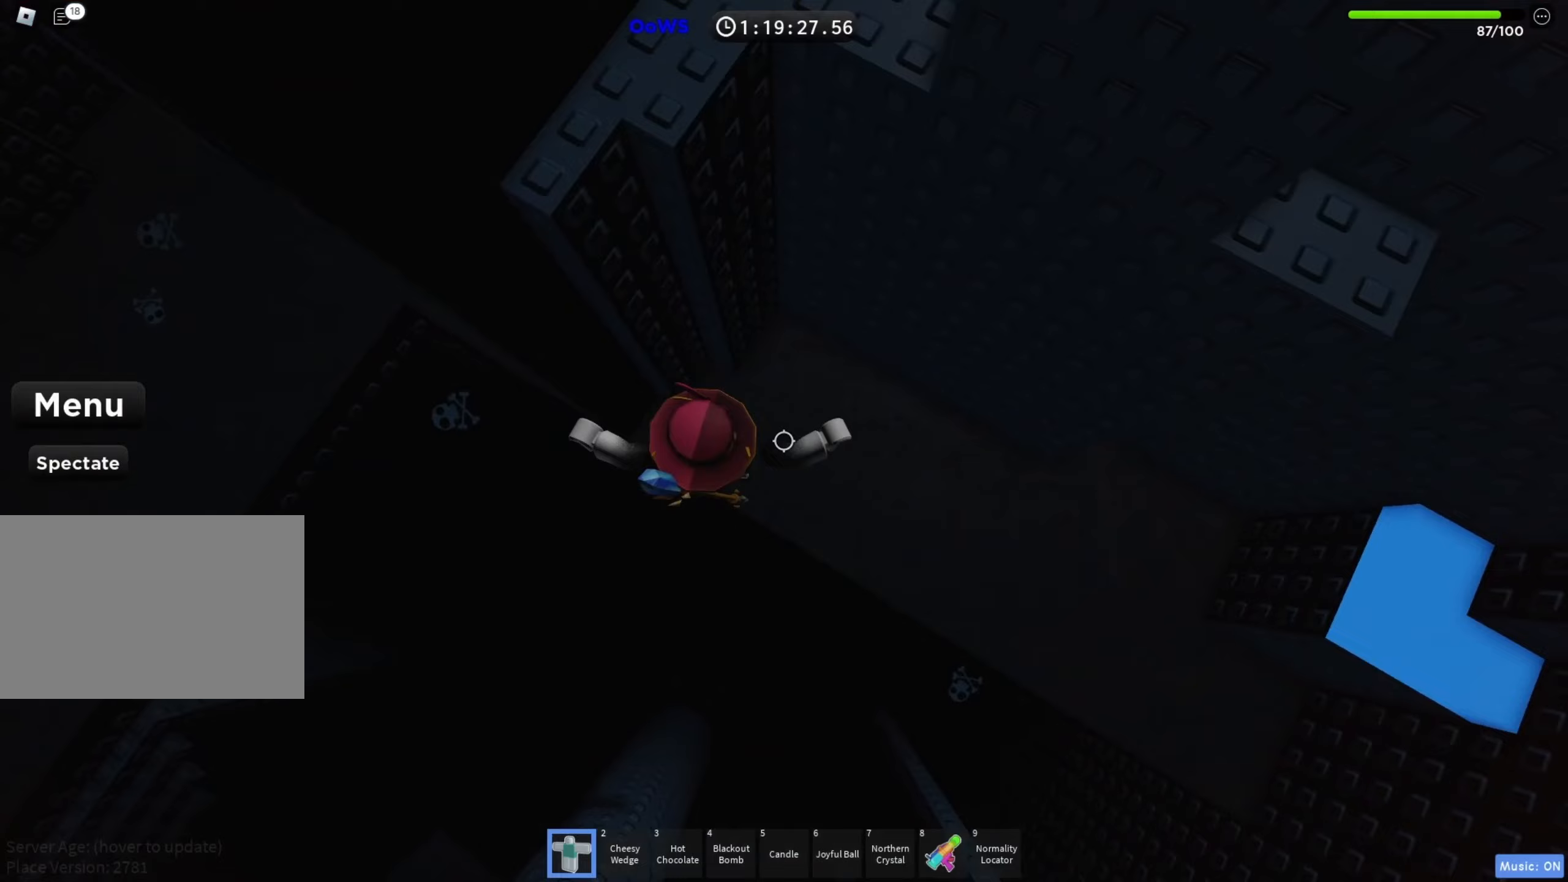
{"keys": ["d"], "events": []}
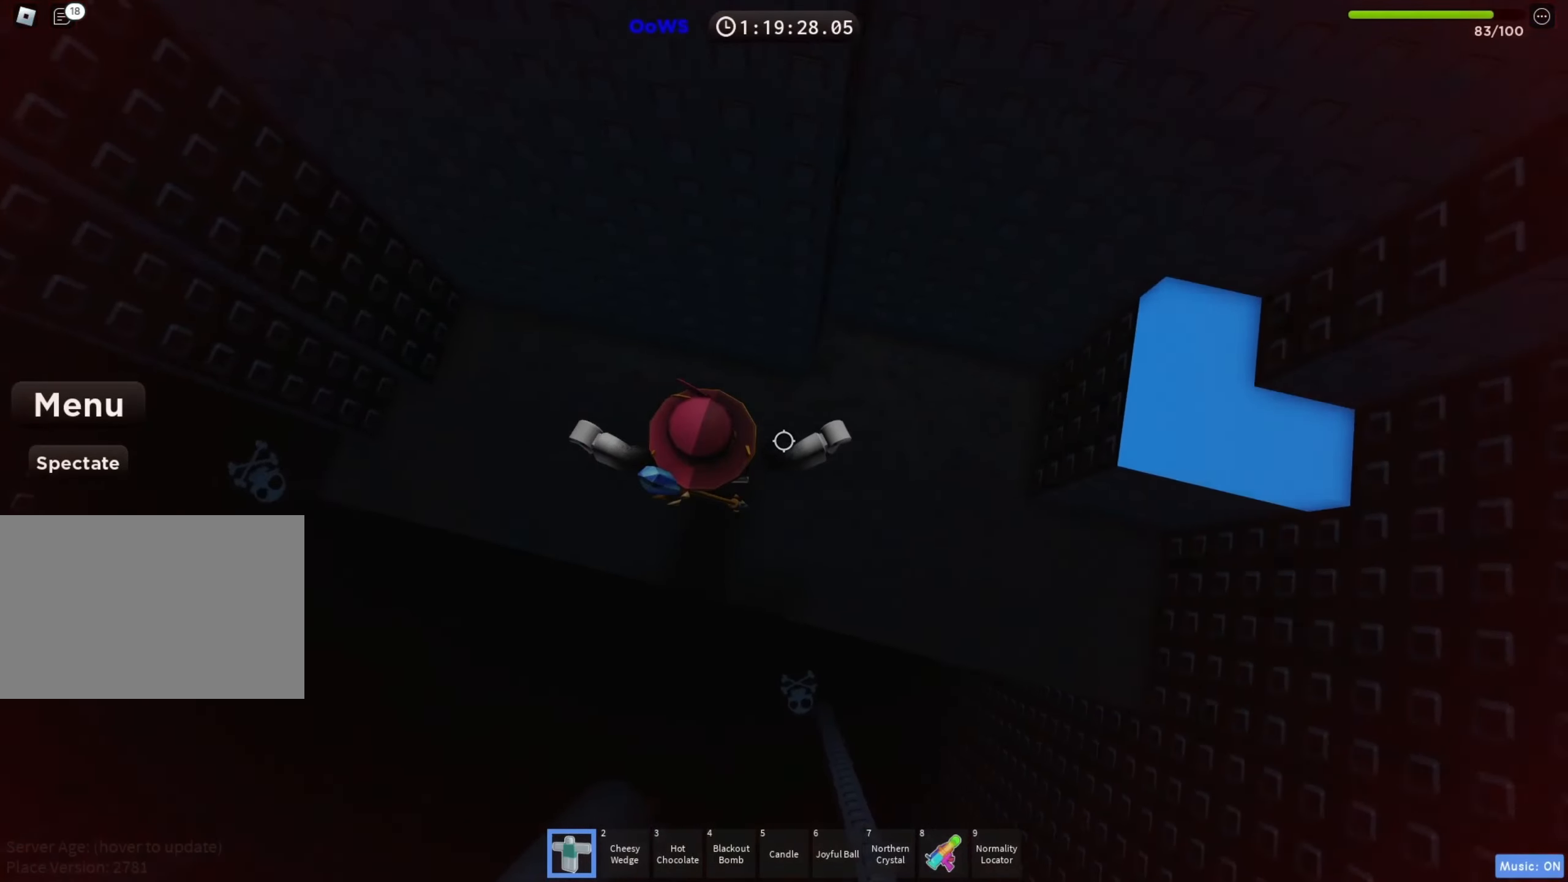
{"keys": ["d"], "events": [[150, "space", "down"], [317, "space", "up"]]}
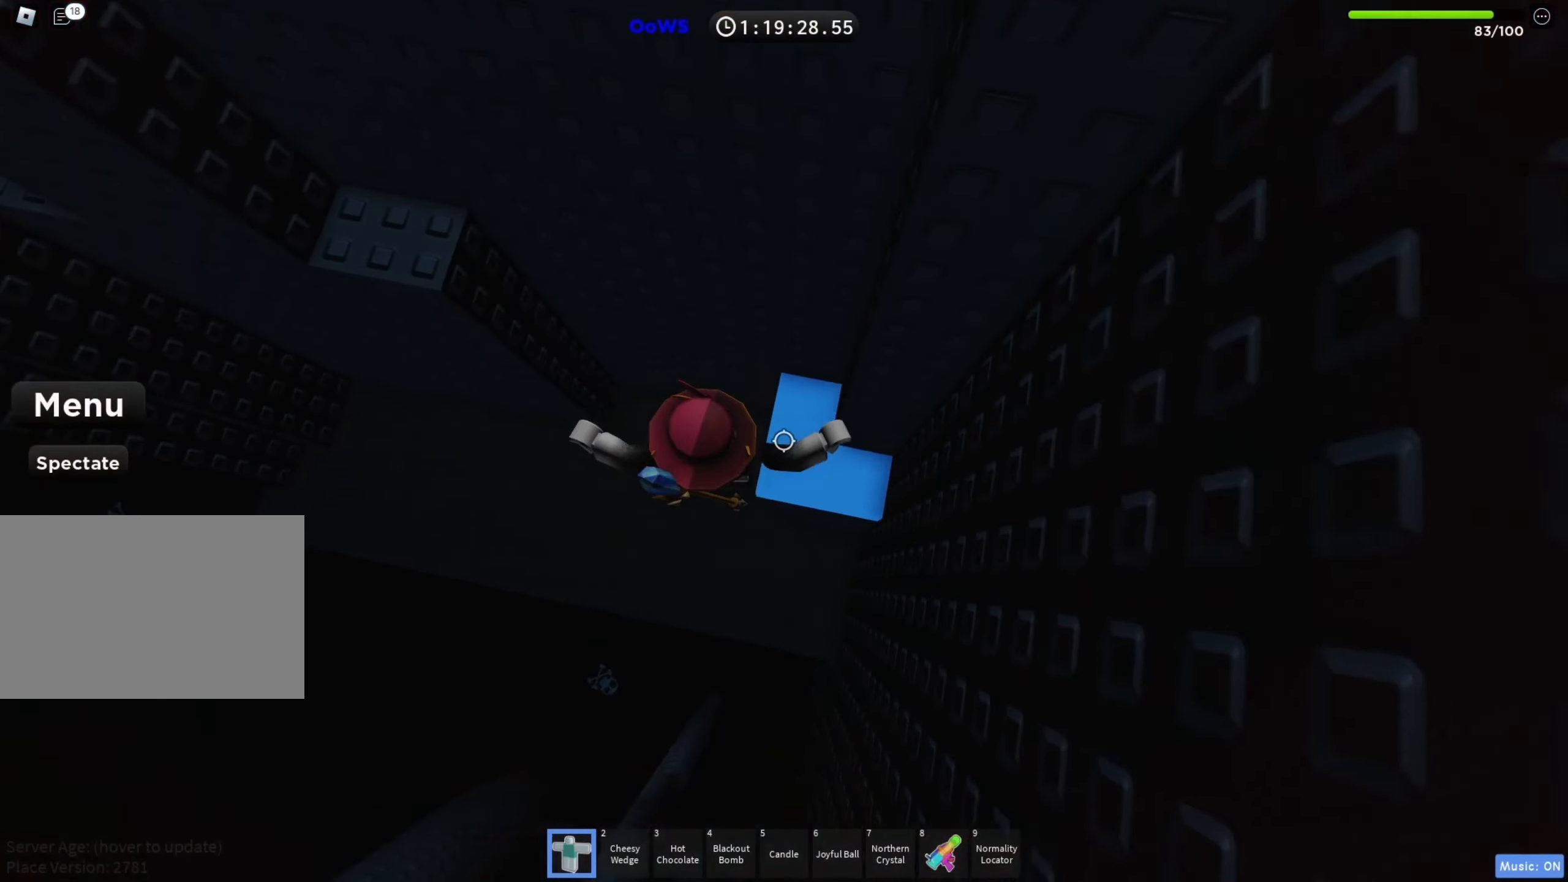
{"keys": [], "events": [[17, "d", "up"]]}